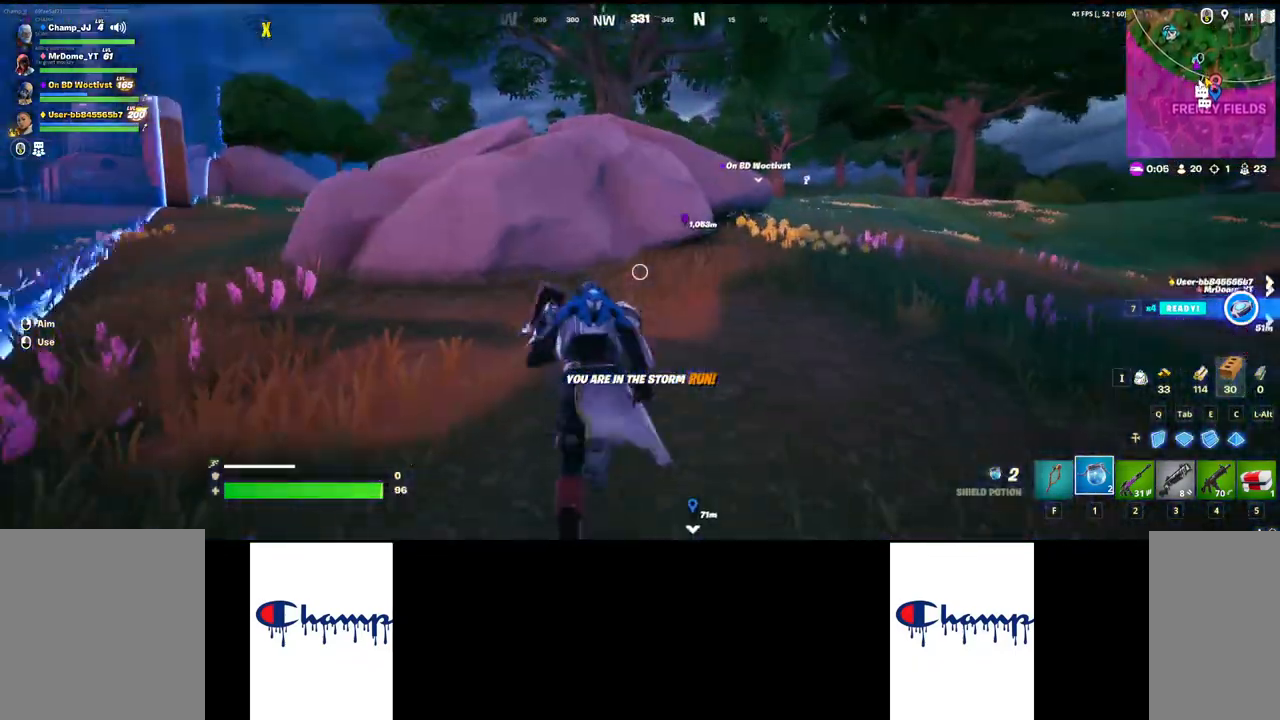
Gameplay with keyboard and mouse; each line is a JSON object with the keys and mouse buttons held at the frame after it. "events" lists presses ("down") and releases ("up") of "1", "2", "3", "4", "a", "alt", "c", "ctrl", "d", "e", "q", "r", "s", "shift", "space", "tab", "w", "x", "z", "mouse_left", "mouse_wheel", "mouse_right", "mouse_mb4" and "mouse_mb5" between this image and that frame as [ms after this image, input, new state], when the widget could be followed in between. "mouse_left", "mouse_wheel", "mouse_right", "mouse_mb4", "mouse_mb5" = the "left", "wheel", "right", "mb4", "mb5" buttons of the "mouse" list. No other keys are recorded. "wheel" means that the mouse wheel is clicked or scrolled. Mouse movement is not recorded.
{"keys": ["w"], "mouse": [], "events": []}
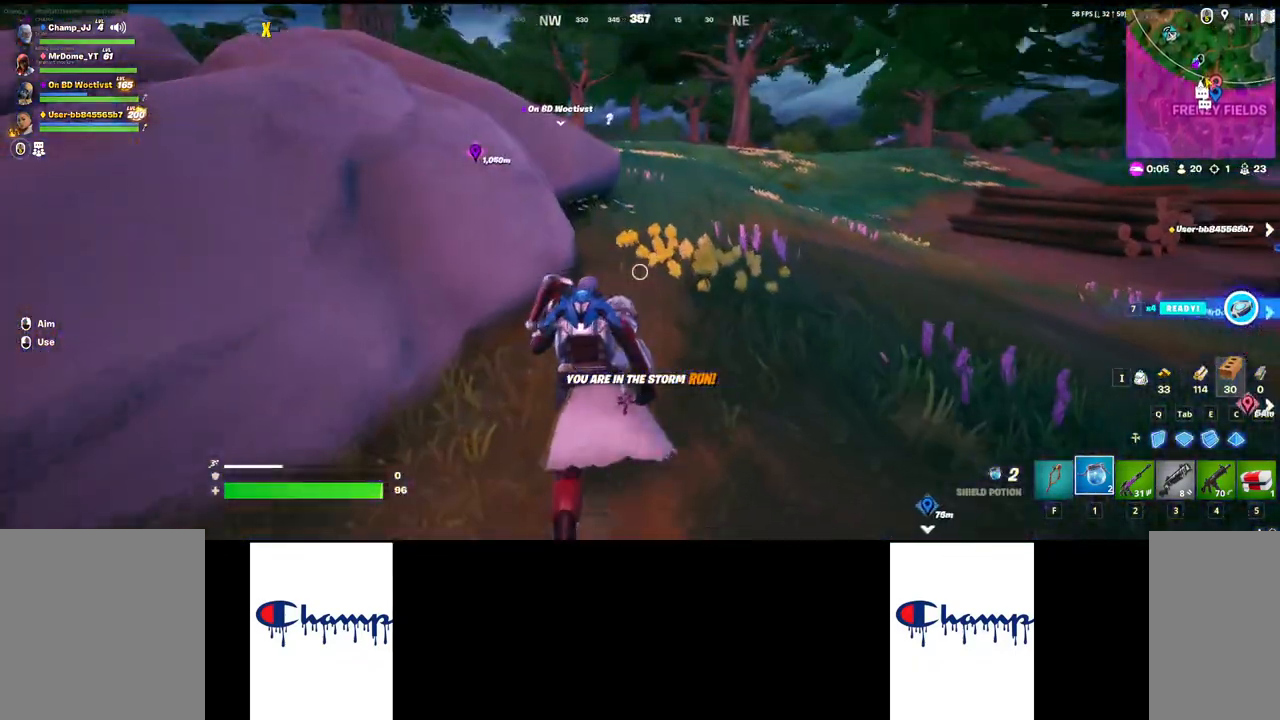
{"keys": ["w"], "mouse": [], "events": []}
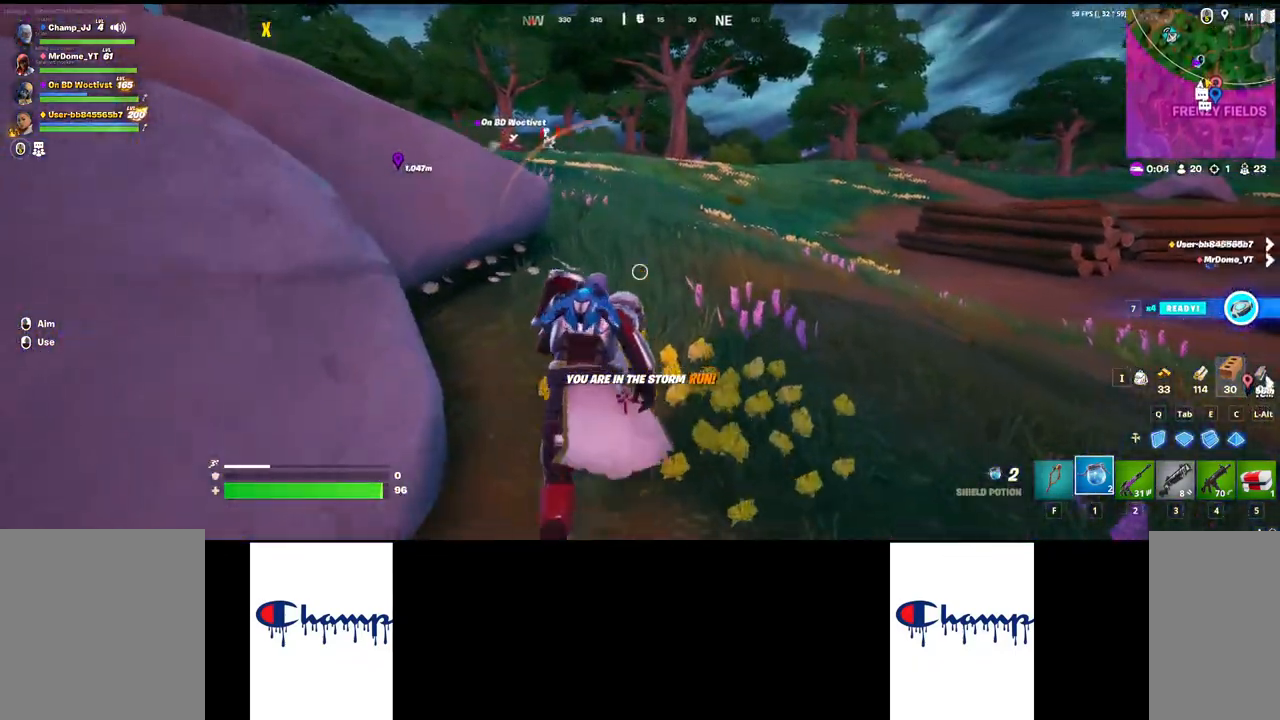
{"keys": ["w"], "mouse": [], "events": []}
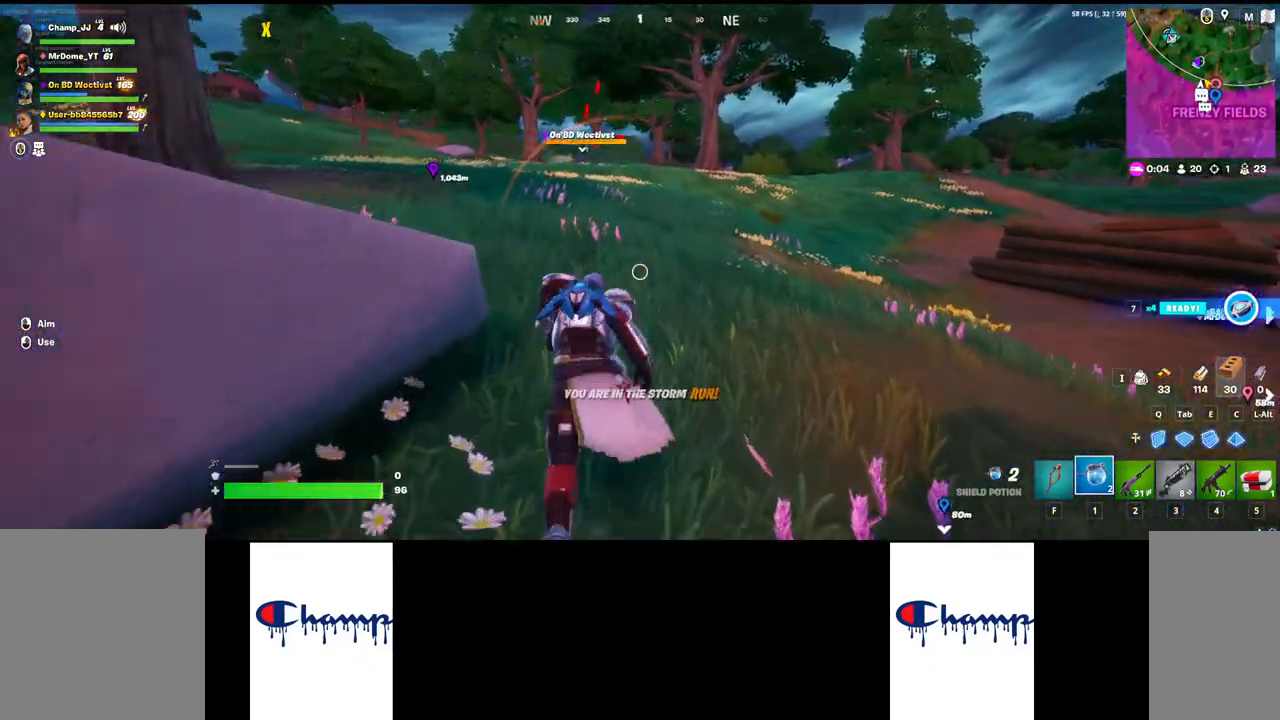
{"keys": ["w"], "mouse": [], "events": []}
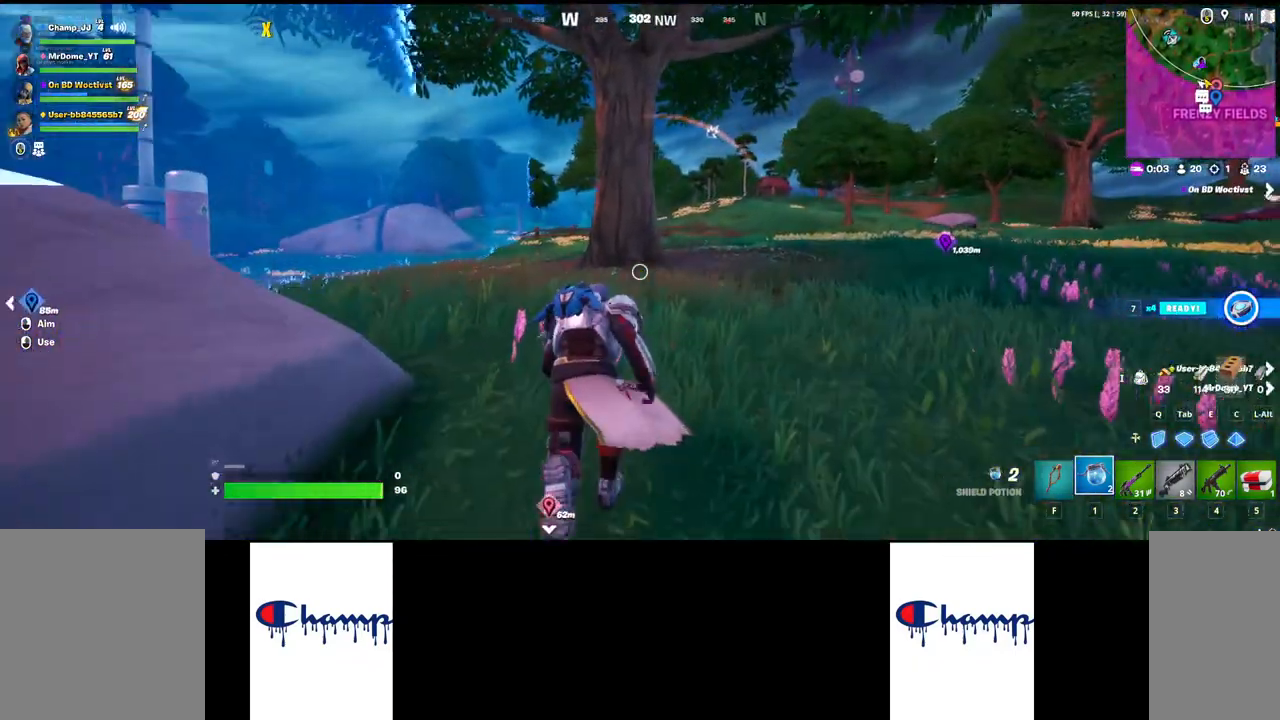
{"keys": ["w"], "mouse": [], "events": []}
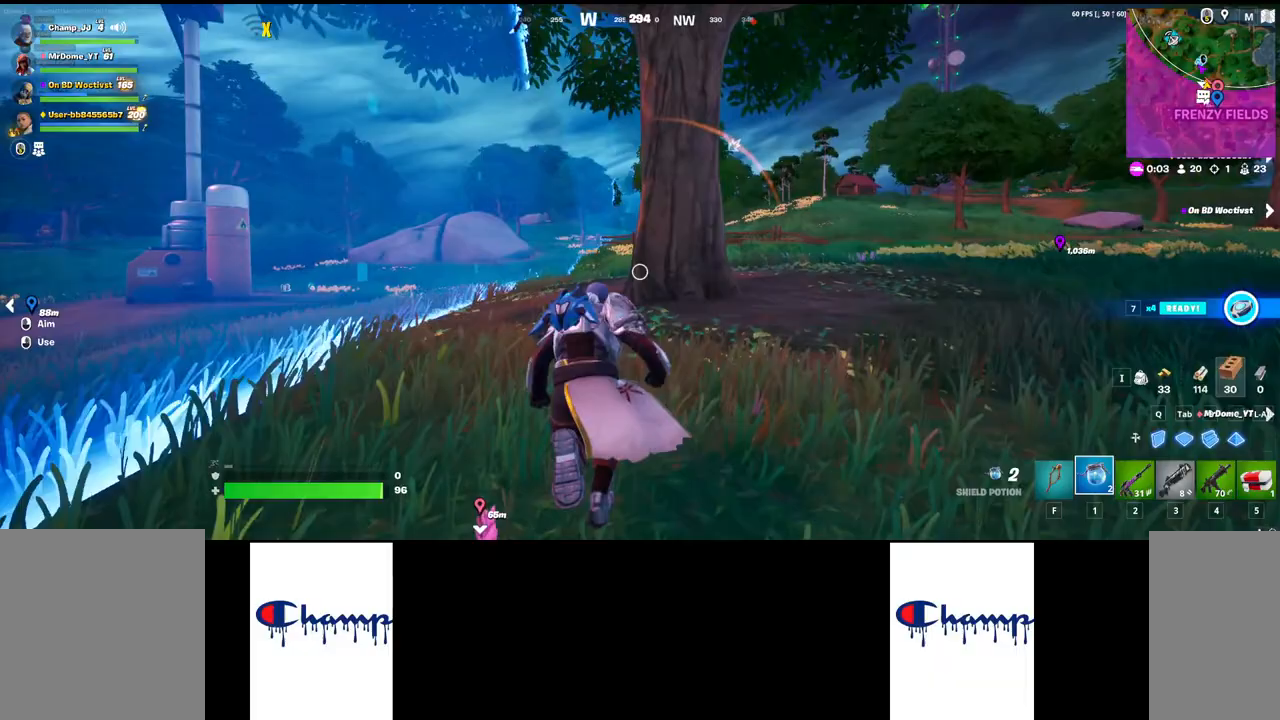
{"keys": ["w"], "mouse": [], "events": []}
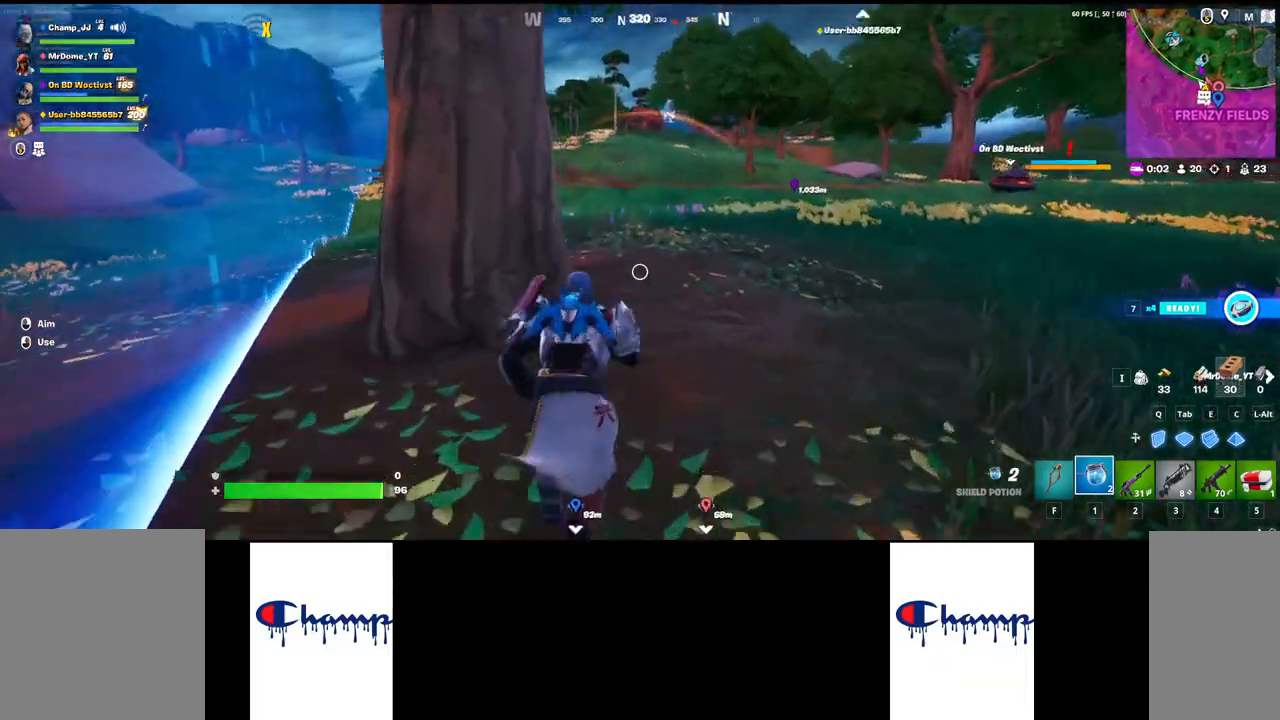
{"keys": ["w"], "mouse": [], "events": []}
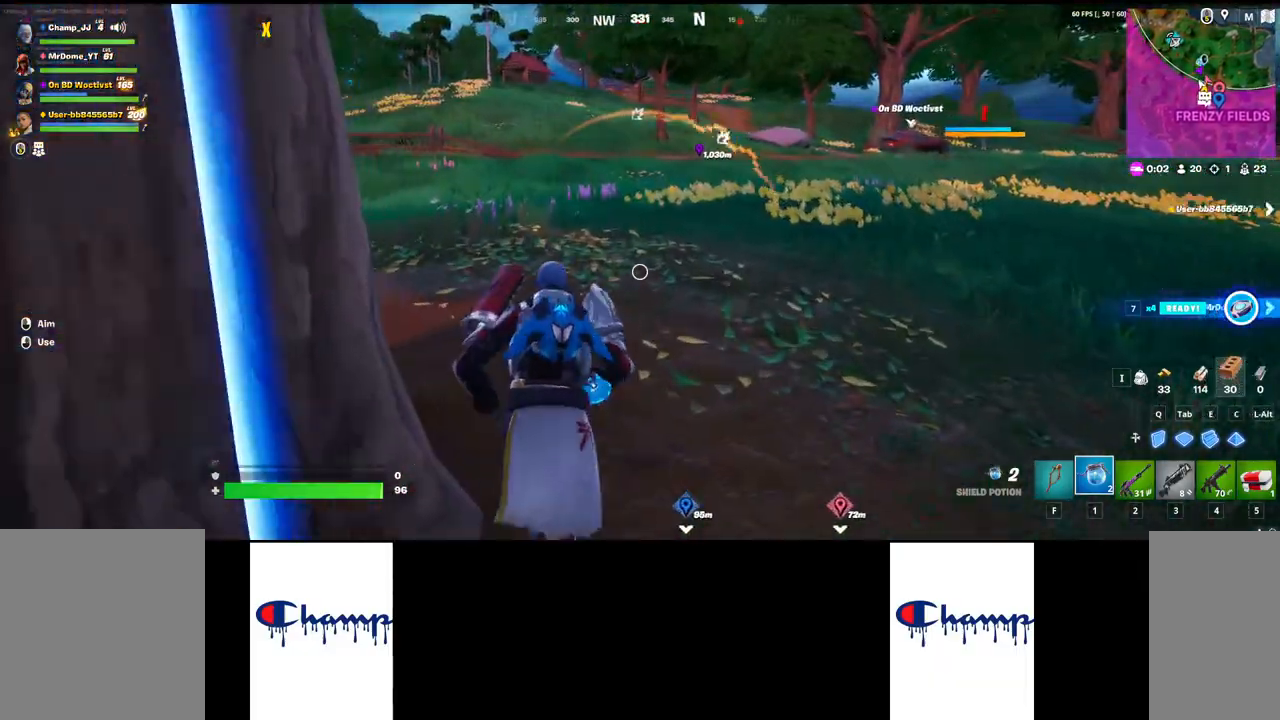
{"keys": ["w"], "mouse": [], "events": []}
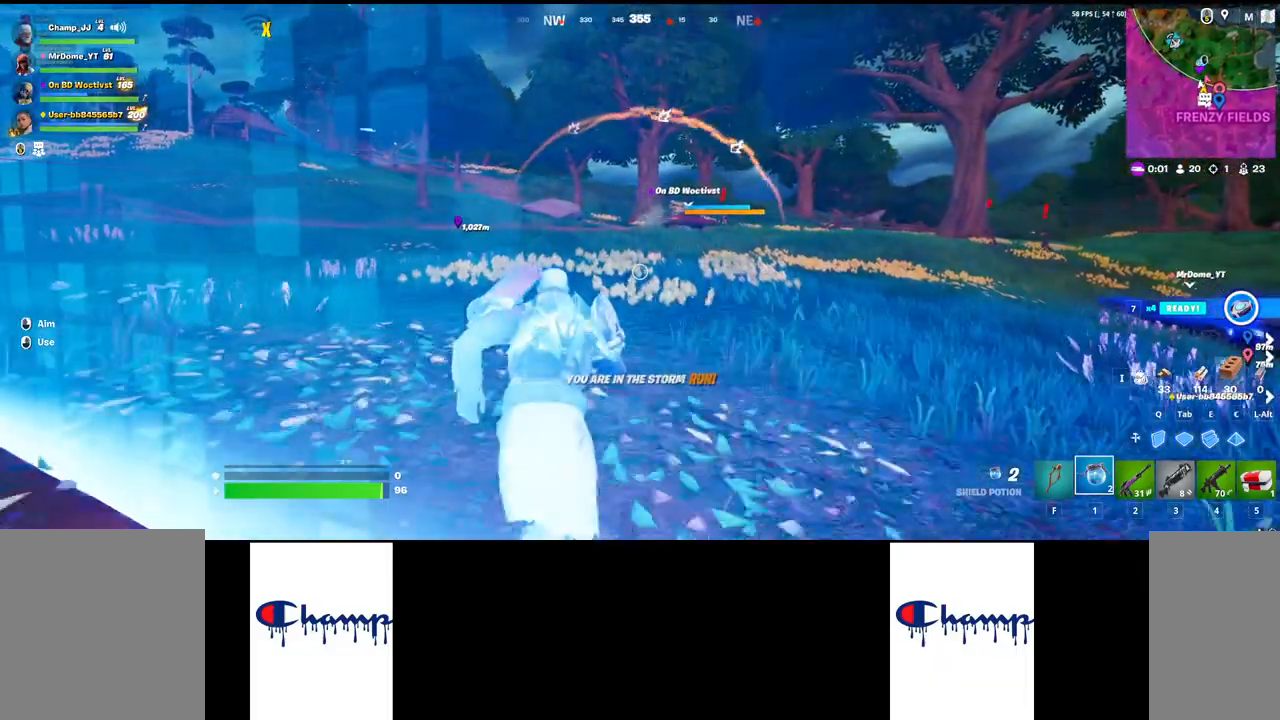
{"keys": ["w"], "mouse": [], "events": []}
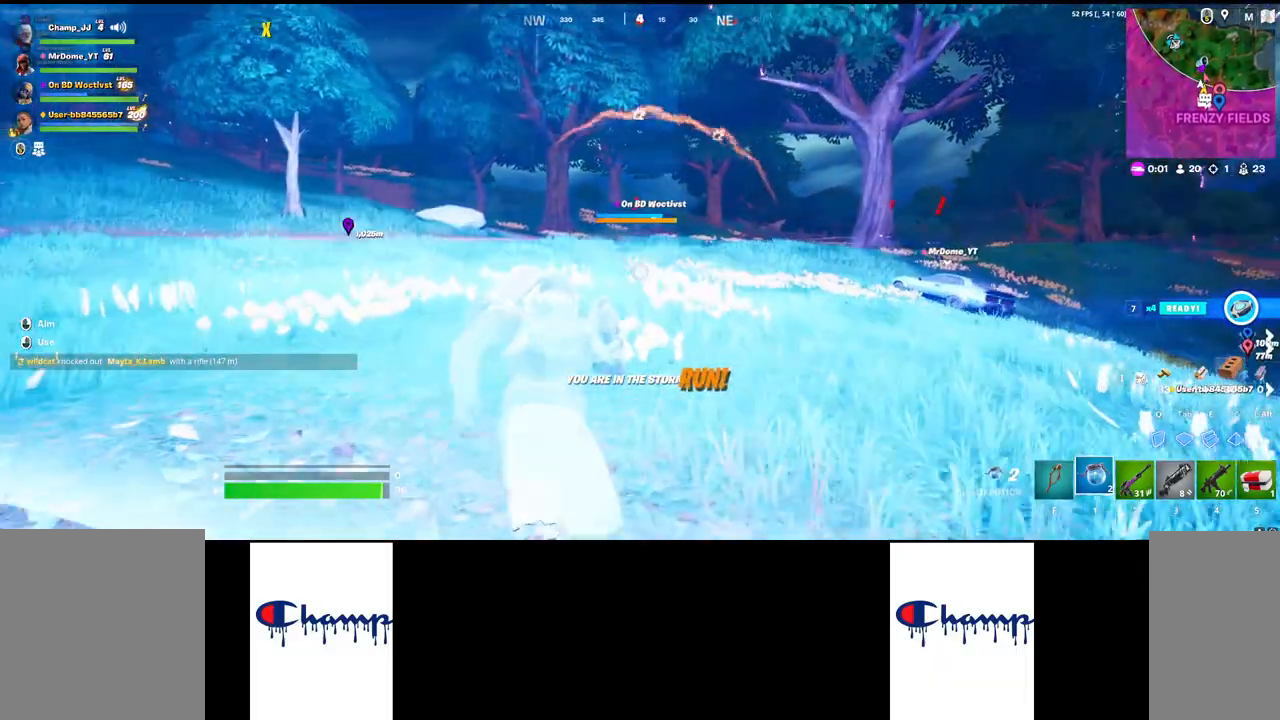
{"keys": ["w"], "mouse": [], "events": [[217, "shift", "down"], [433, "shift", "up"]]}
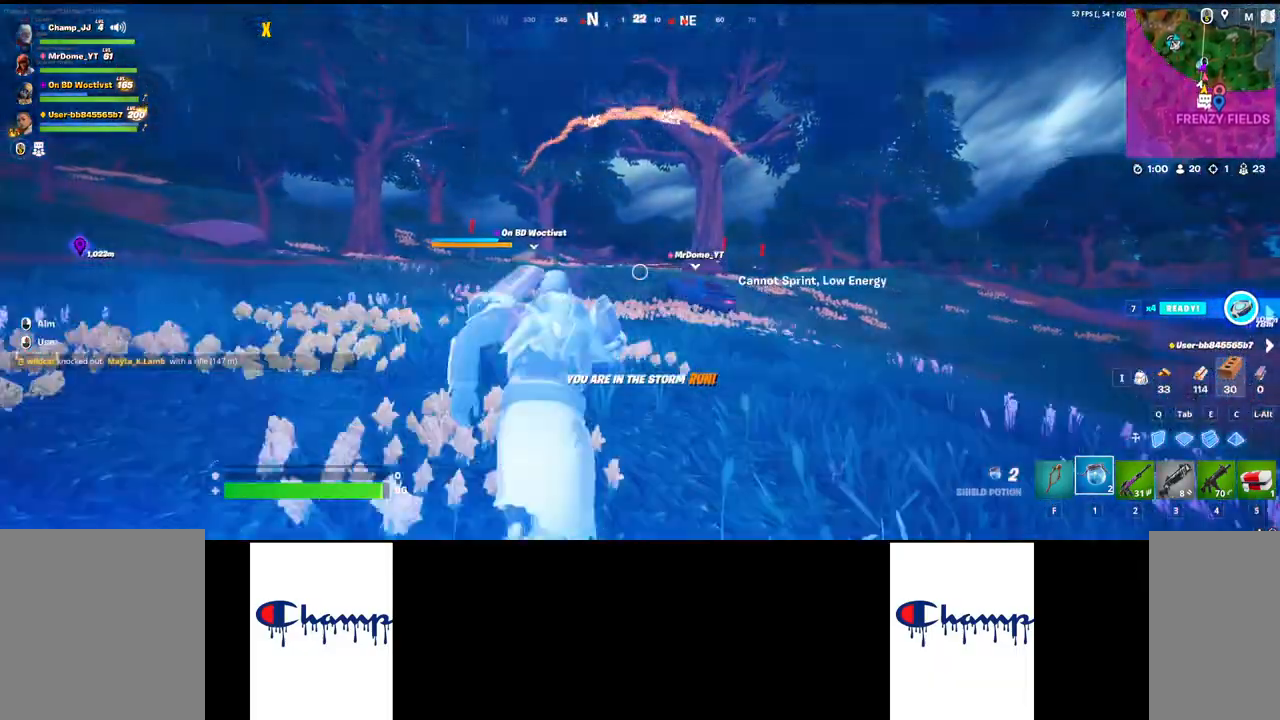
{"keys": ["w"], "mouse": [], "events": []}
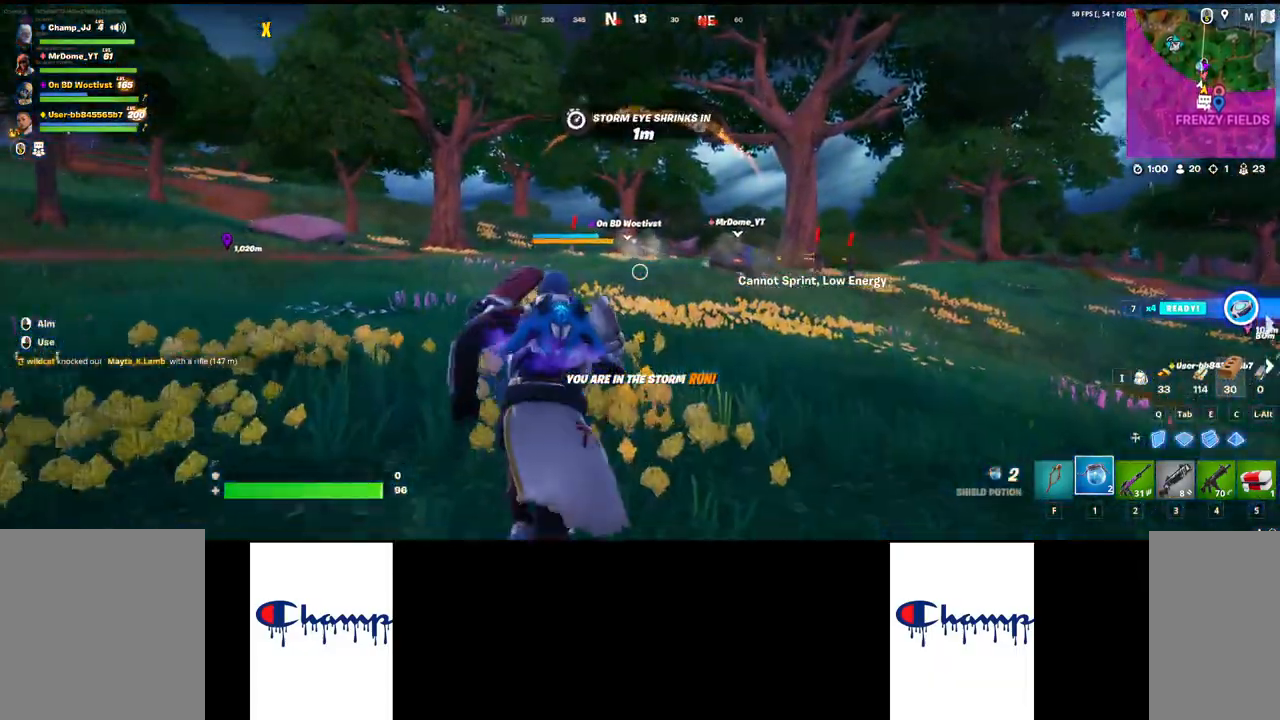
{"keys": ["w"], "mouse": [], "events": [[167, "mouse_wheel", "down"], [283, "mouse_wheel", "up"]]}
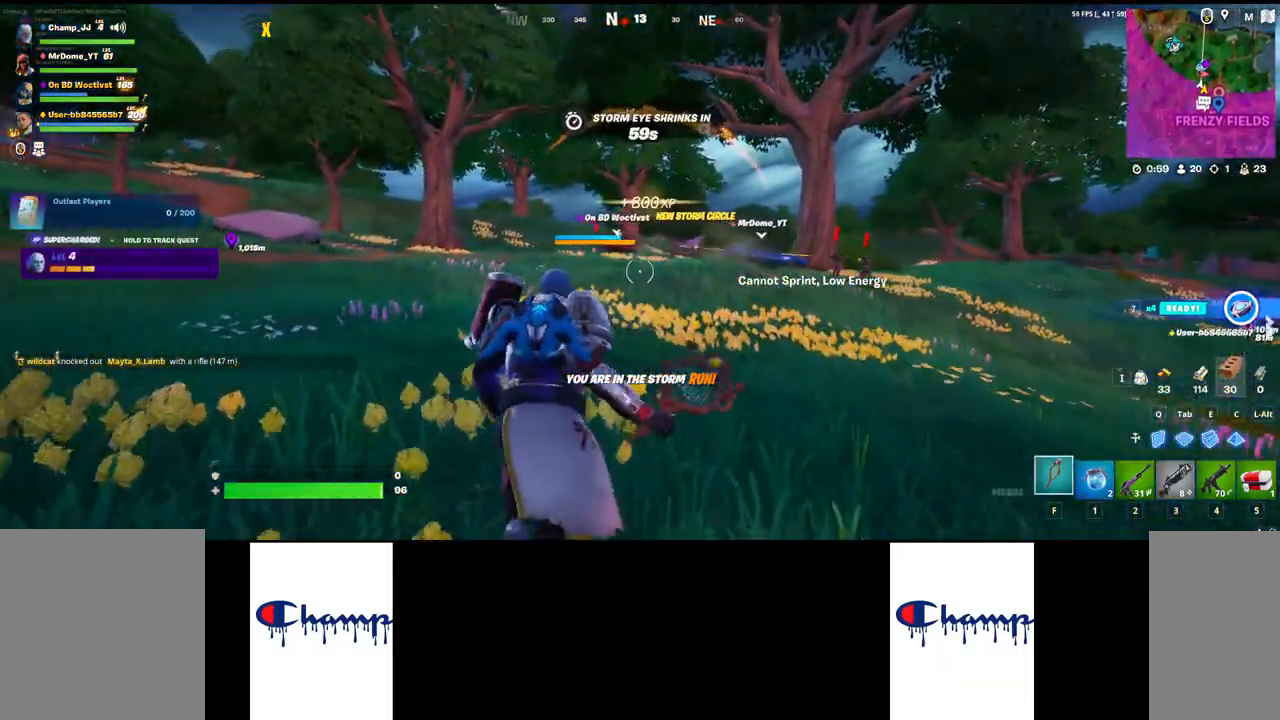
{"keys": ["w"], "mouse": [], "events": [[117, "mouse_wheel", "down"], [233, "mouse_wheel", "up"], [383, "mouse_wheel", "down"], [483, "mouse_wheel", "up"]]}
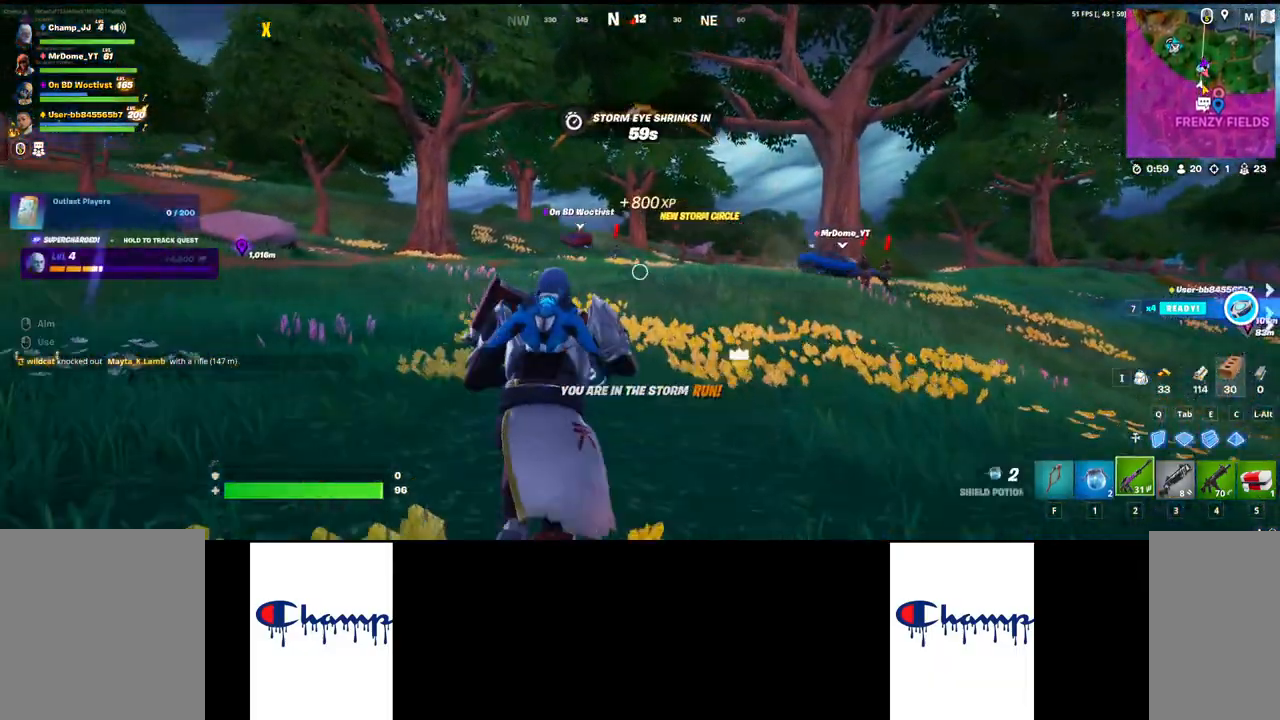
{"keys": ["w"], "mouse": [], "events": []}
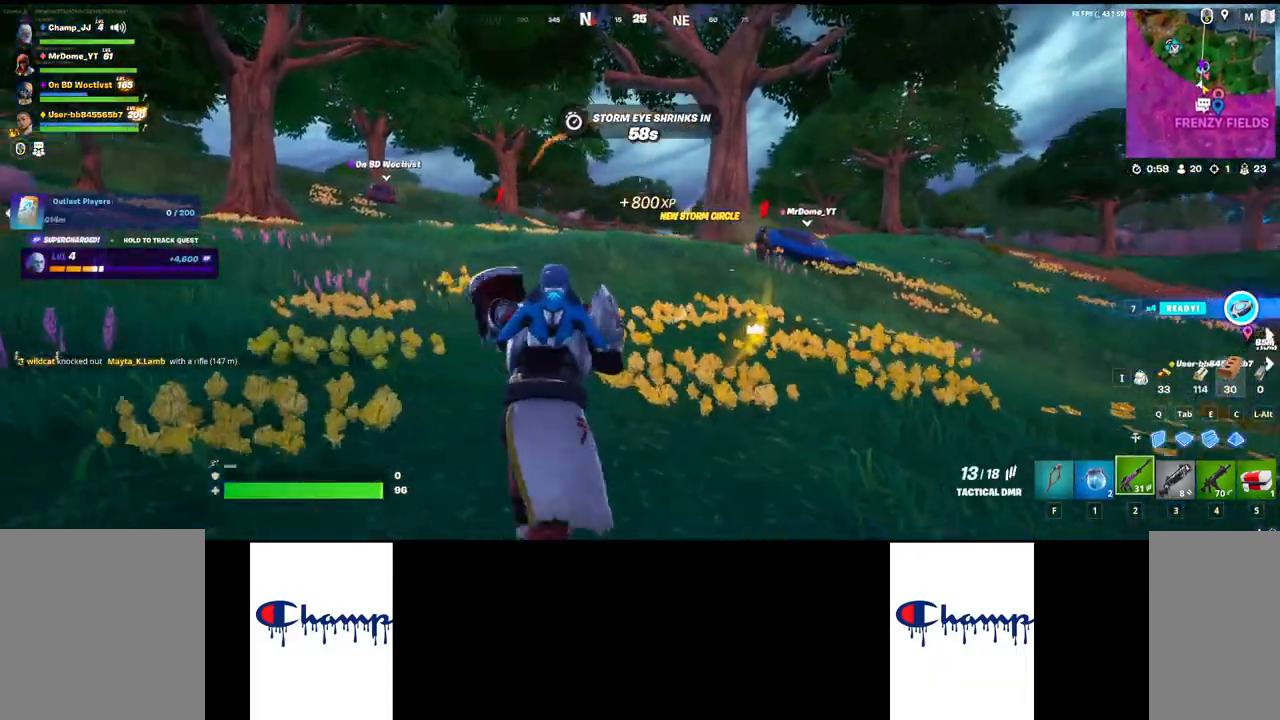
{"keys": ["w"], "mouse": [], "events": []}
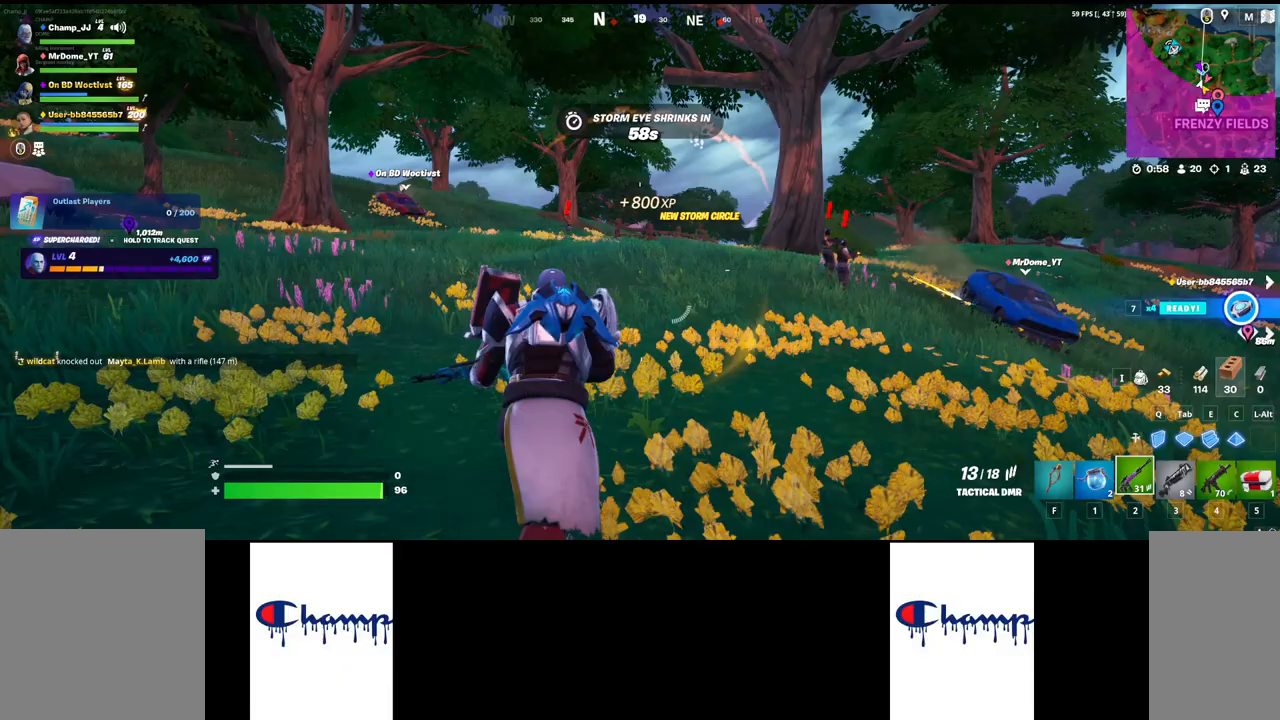
{"keys": ["w"], "mouse": [], "events": []}
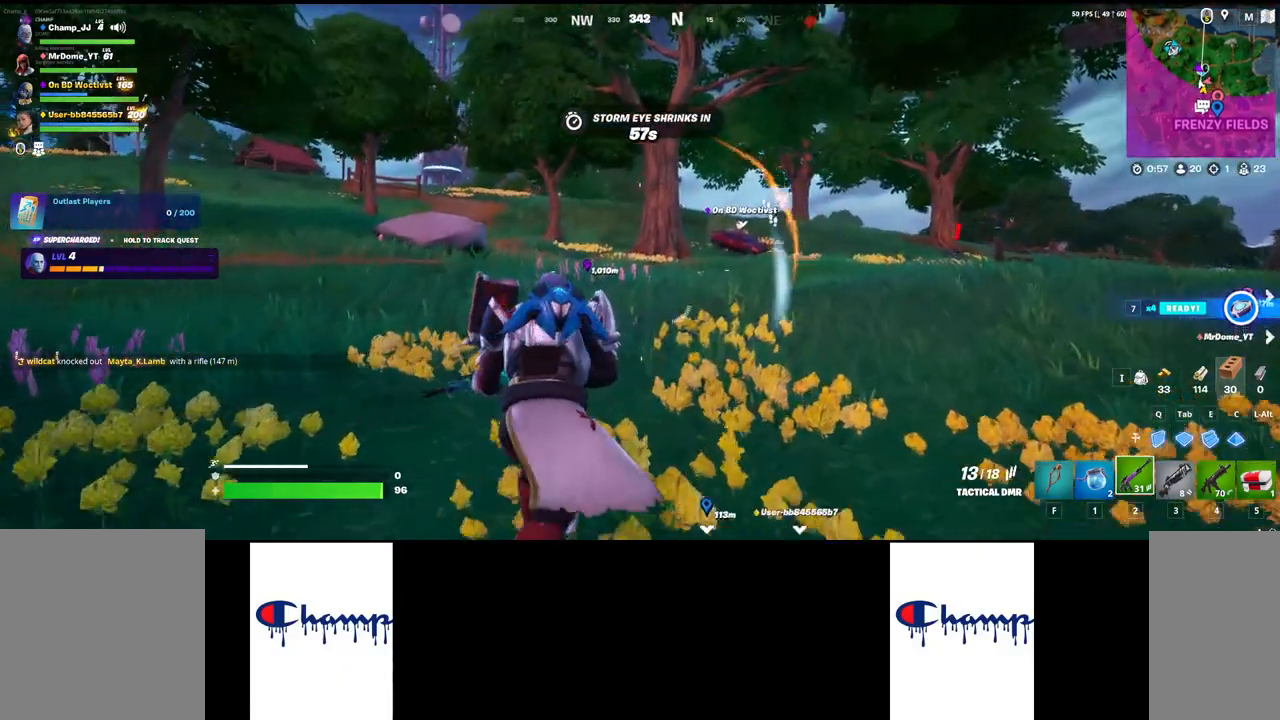
{"keys": ["w"], "mouse": [], "events": []}
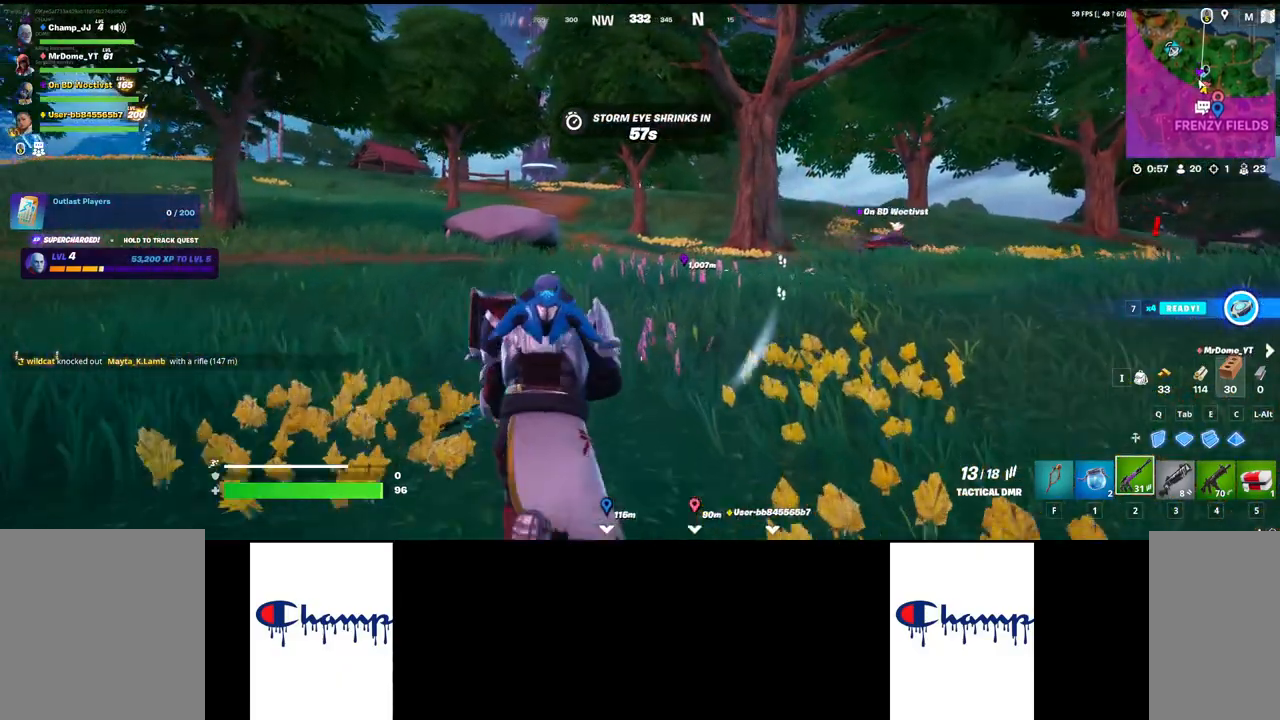
{"keys": ["w"], "mouse": [], "events": []}
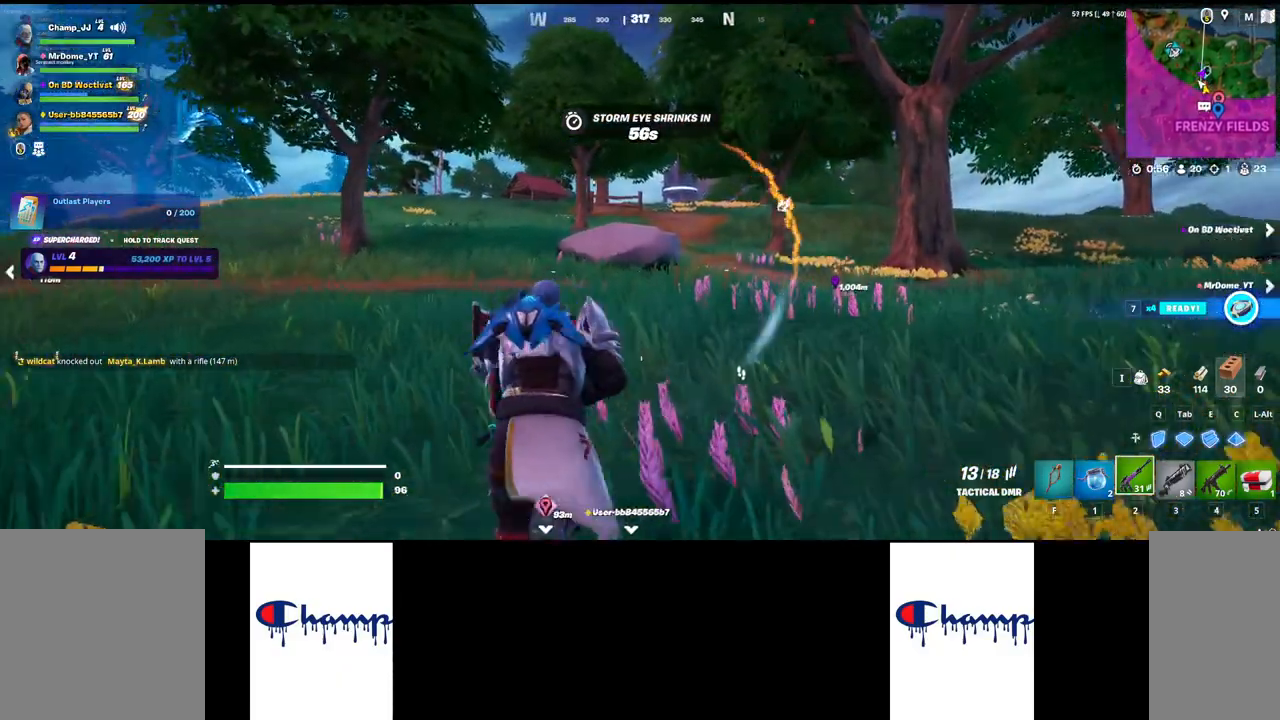
{"keys": ["w"], "mouse": [], "events": []}
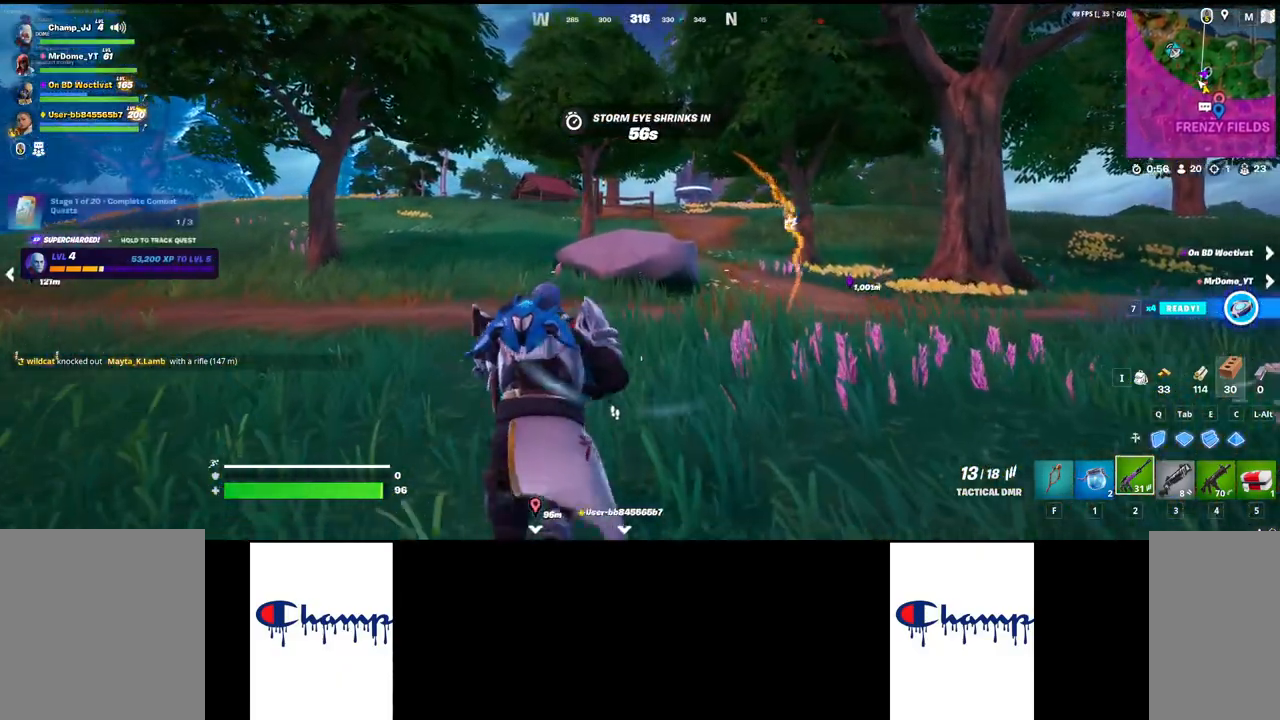
{"keys": ["w"], "mouse": [], "events": []}
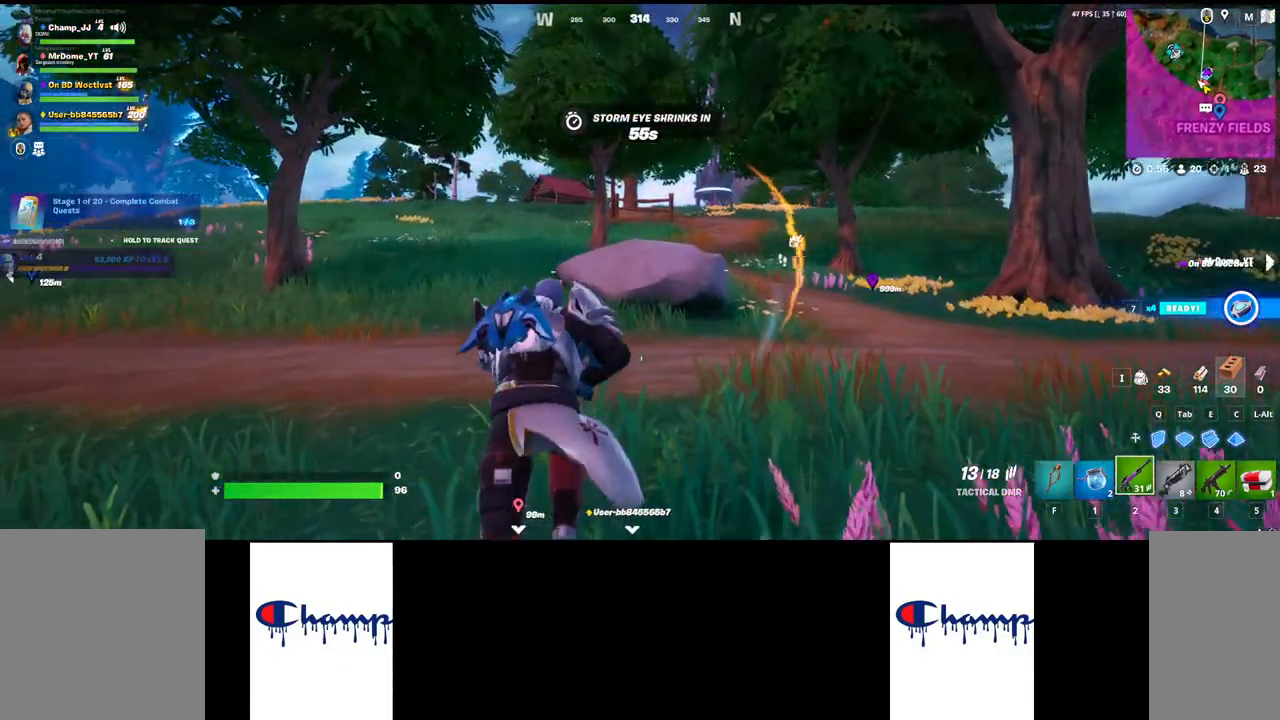
{"keys": ["w"], "mouse": [], "events": []}
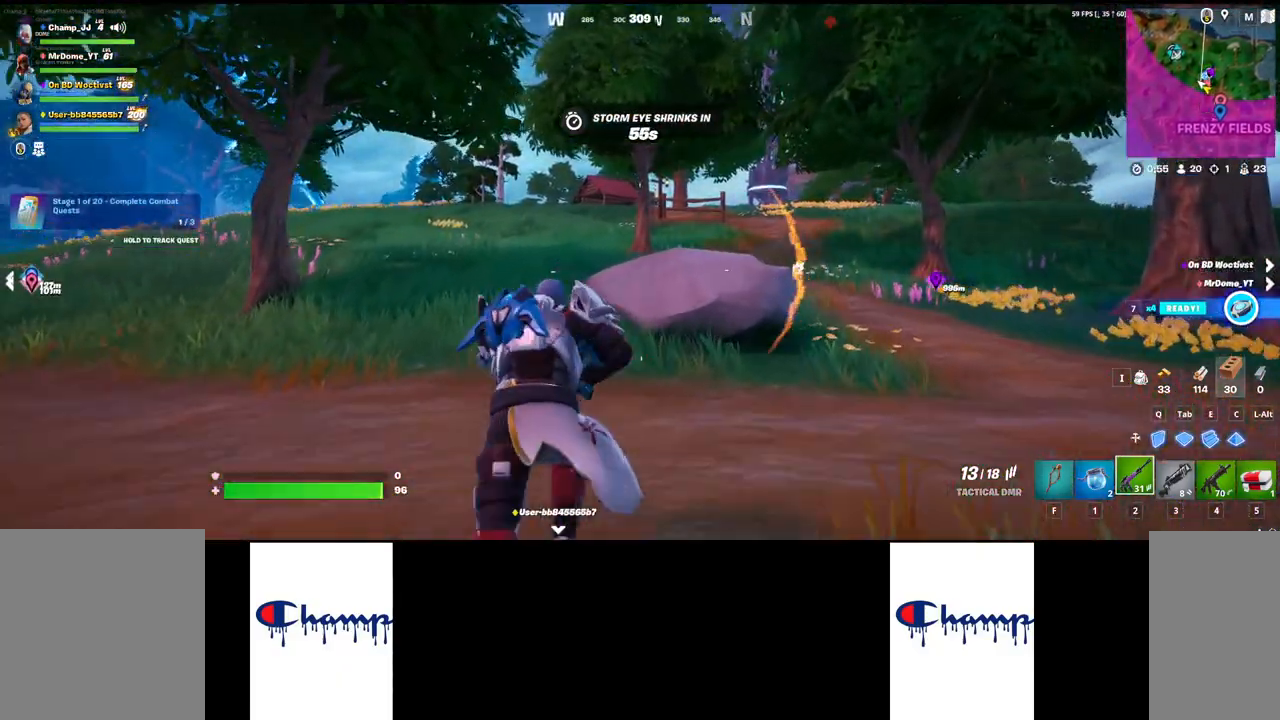
{"keys": ["w"], "mouse": [], "events": []}
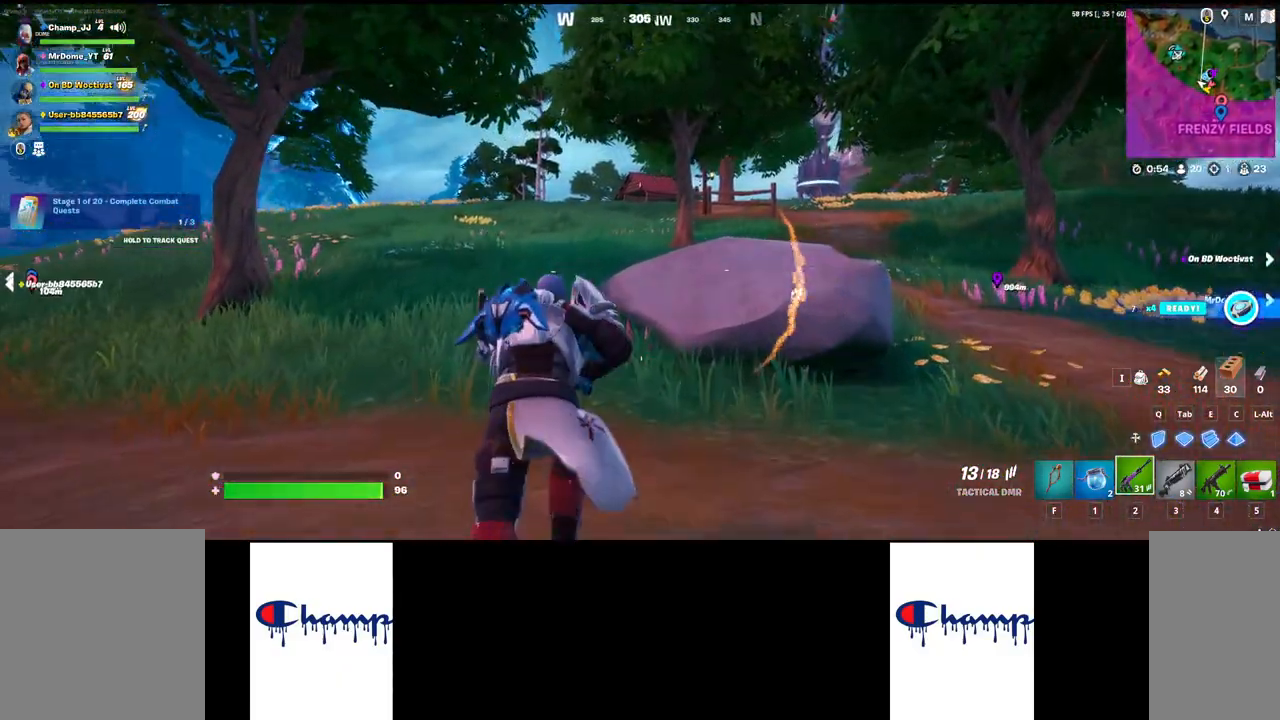
{"keys": ["w"], "mouse": [], "events": []}
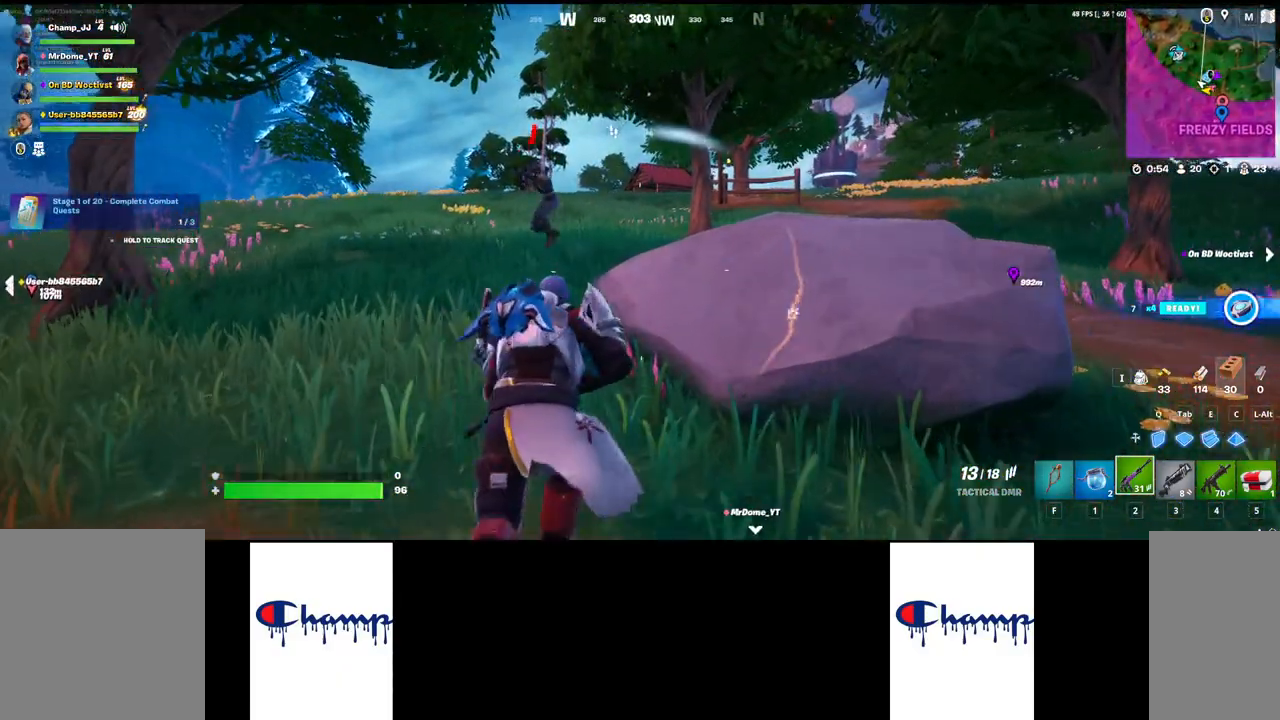
{"keys": ["w"], "mouse": [], "events": []}
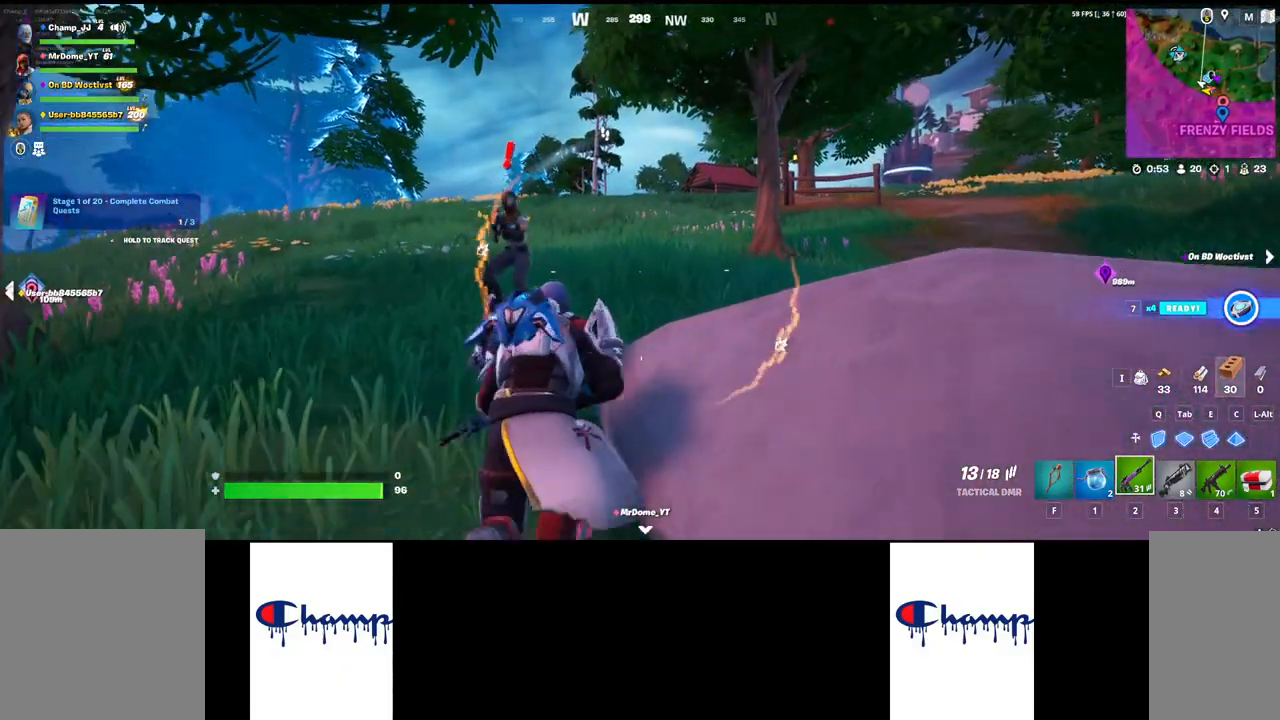
{"keys": ["shift", "w"], "mouse": [], "events": [[283, "shift", "down"]]}
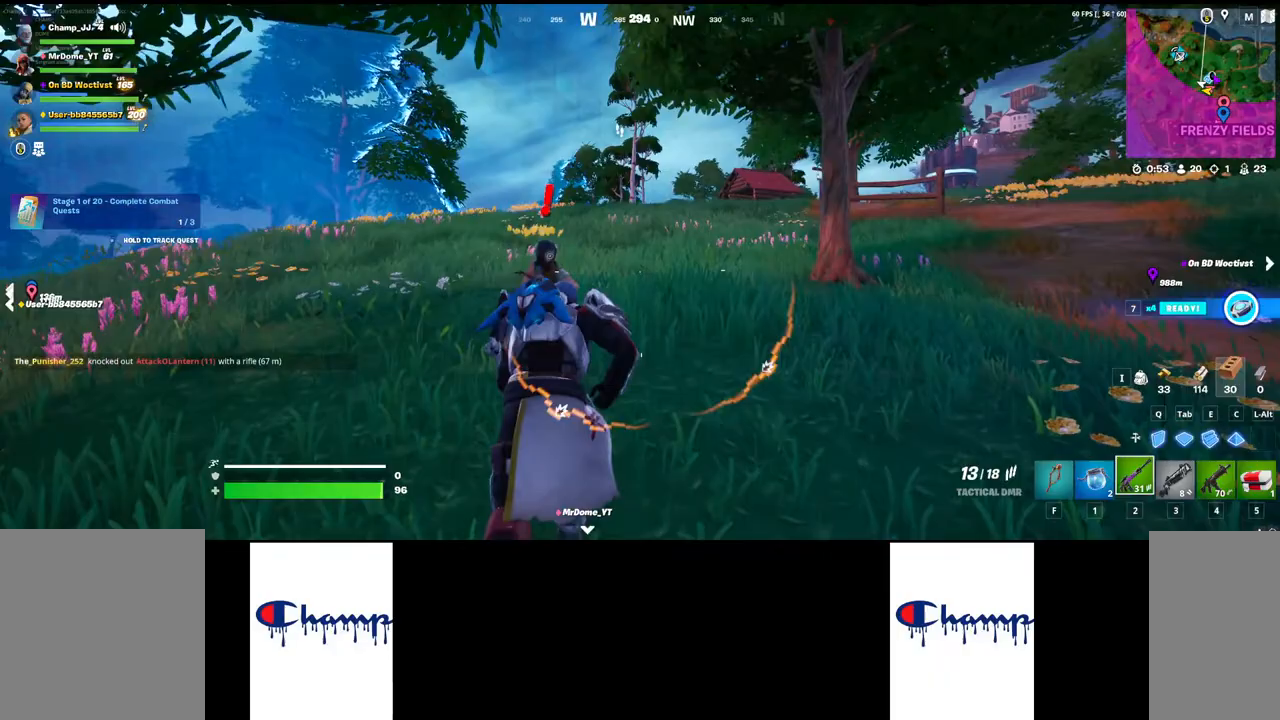
{"keys": ["w"], "mouse": [], "events": [[150, "shift", "up"]]}
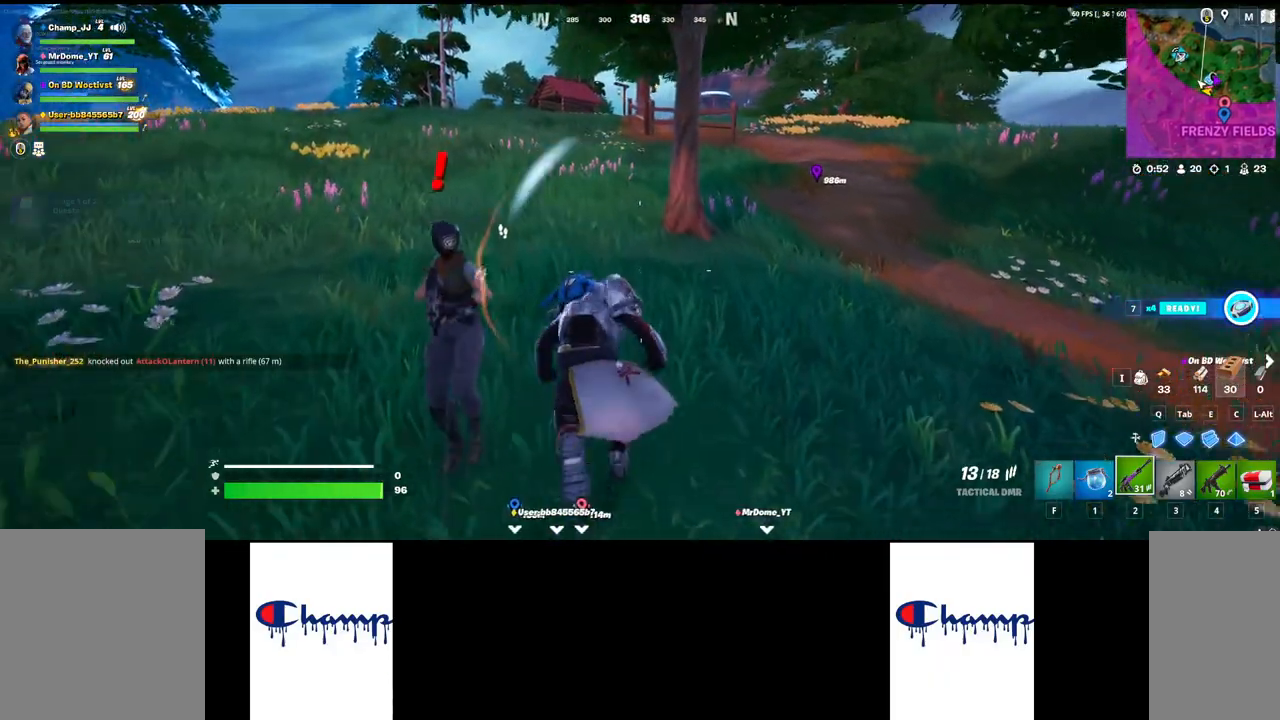
{"keys": ["w"], "mouse": [], "events": [[167, "w", "up"], [233, "w", "down"]]}
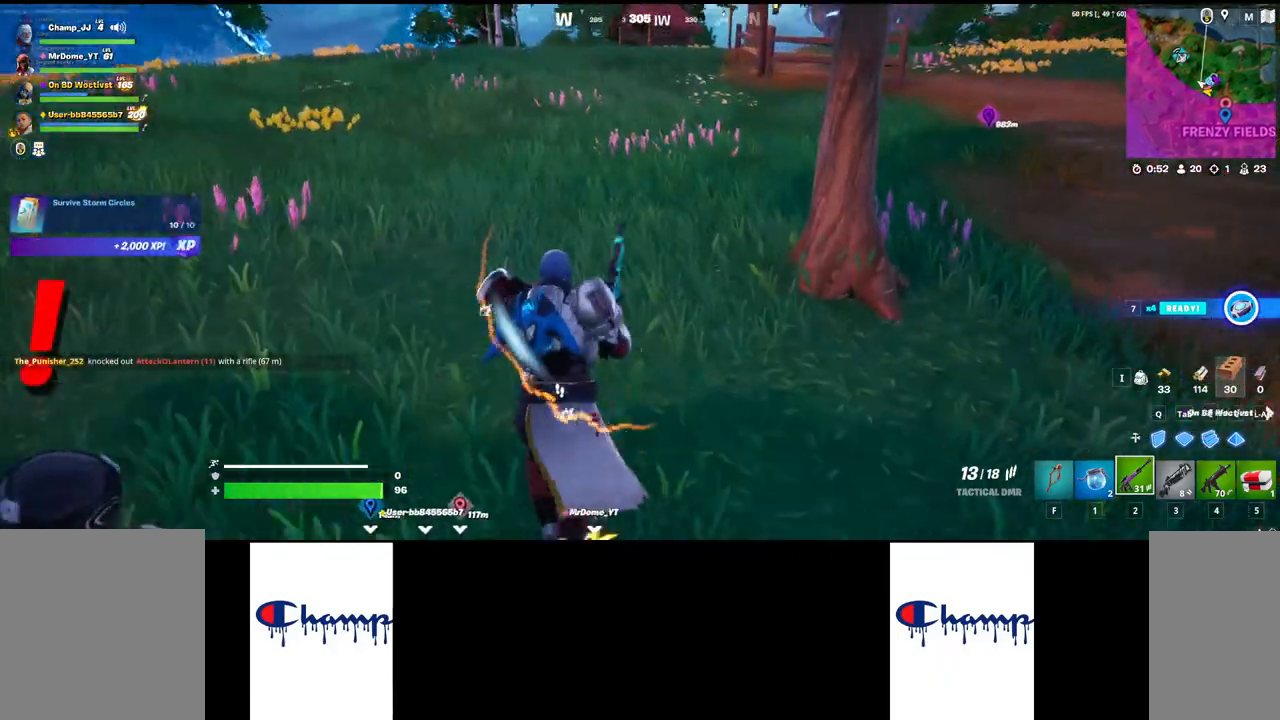
{"keys": ["a"], "mouse": ["right"], "events": [[367, "w", "up"], [417, "a", "down"], [500, "mouse_right", "down"]]}
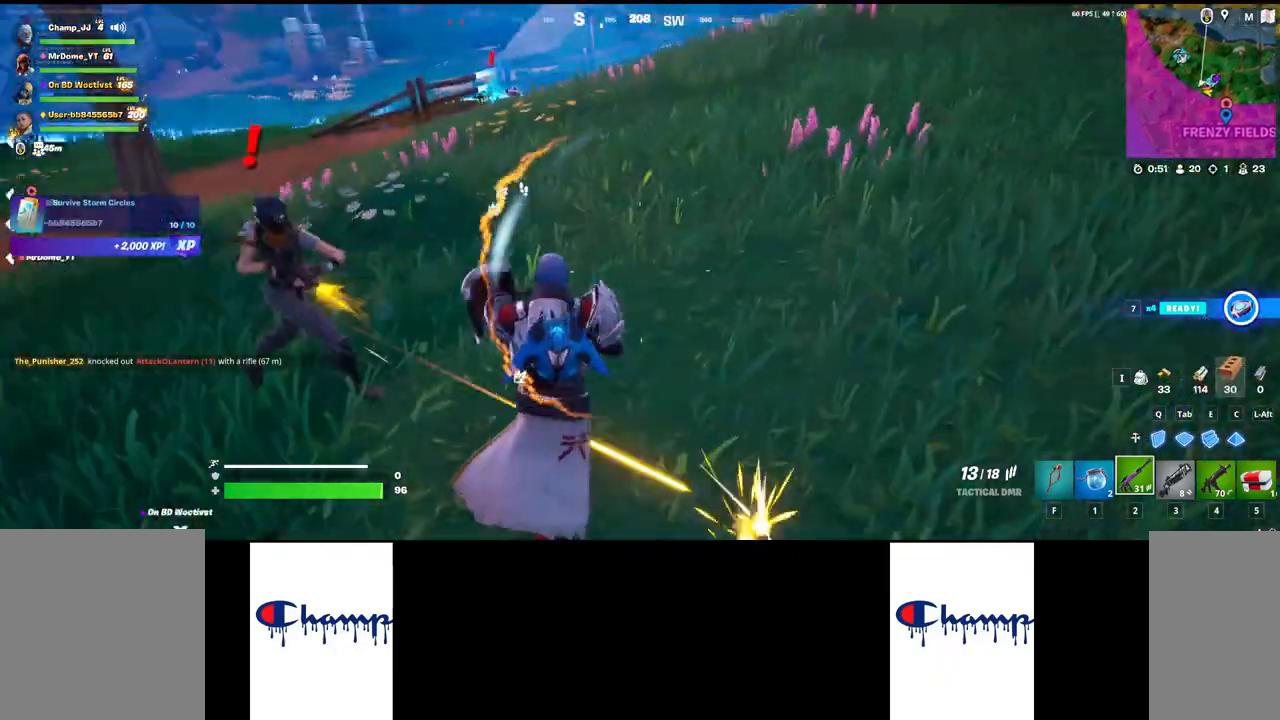
{"keys": ["s"], "mouse": ["left", "right"], "events": [[50, "s", "down"], [100, "a", "up"], [250, "mouse_left", "down"]]}